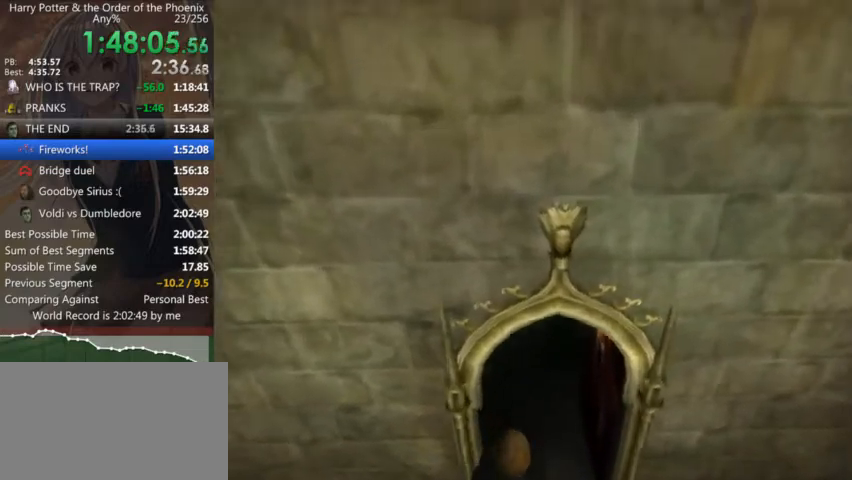
Gameplay with keyboard and mouse; each line is a JSON object with the keys and mouse buttons held at the frame after it. "events" lists presses ("down") and releases ("up") of "a", "c", "ctrl", "d", "down", "escape", "left", "return", "right", "s", "shift_l", "shift_r", "space", "tab", "up", "w", "mouse_left" and "mouse_right" between this image and that frame as [ms after this image, input, new state], when the widget could be followed in between. "mouse_left", "mouse_right" = the "left", "right" buttons of the "mouse" list. No other keys are recorded. Mouse movement is not recorded.
{"keys": ["shift_l", "w"], "mouse": [], "events": []}
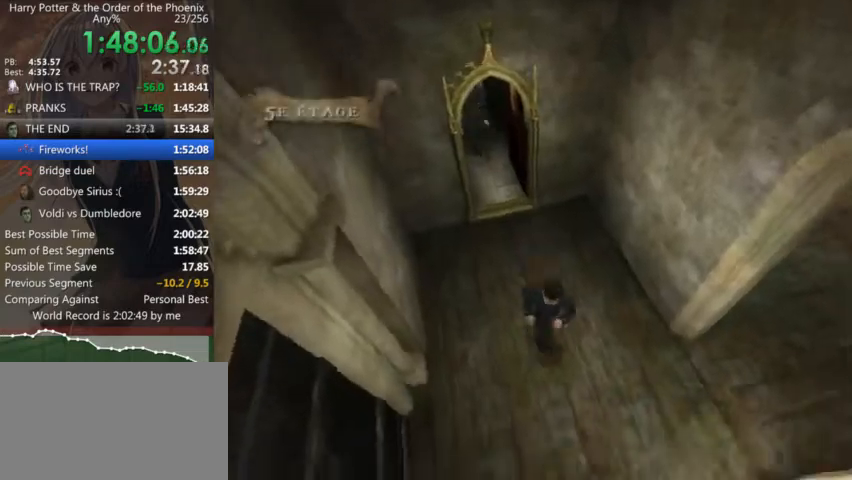
{"keys": ["shift_l", "w"], "mouse": [], "events": []}
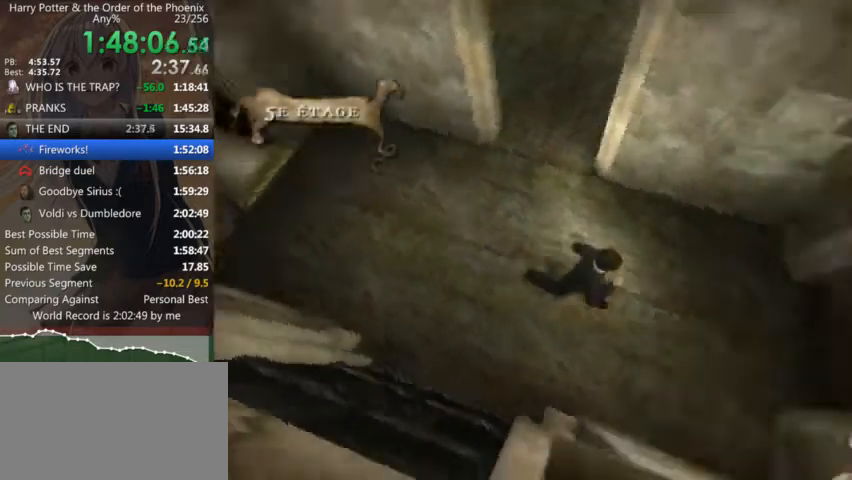
{"keys": ["shift_l", "w"], "mouse": [], "events": []}
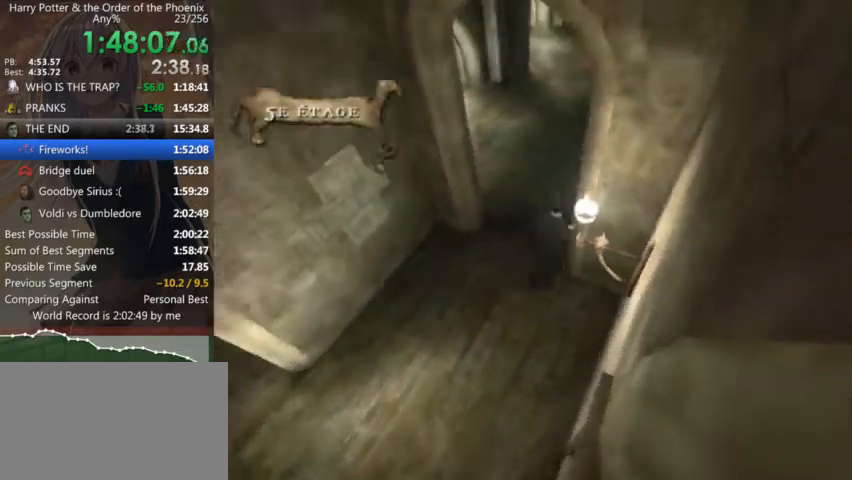
{"keys": ["shift_l", "w"], "mouse": [], "events": []}
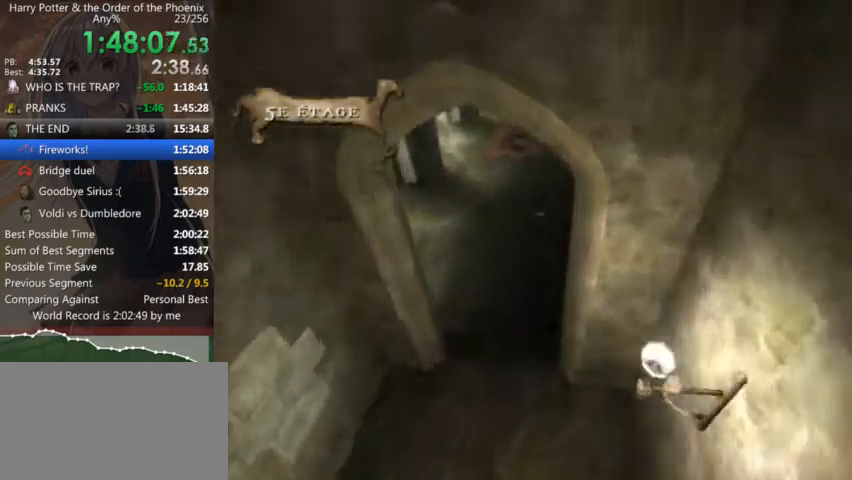
{"keys": ["a", "shift_l", "w"], "mouse": [], "events": [[366, "a", "down"]]}
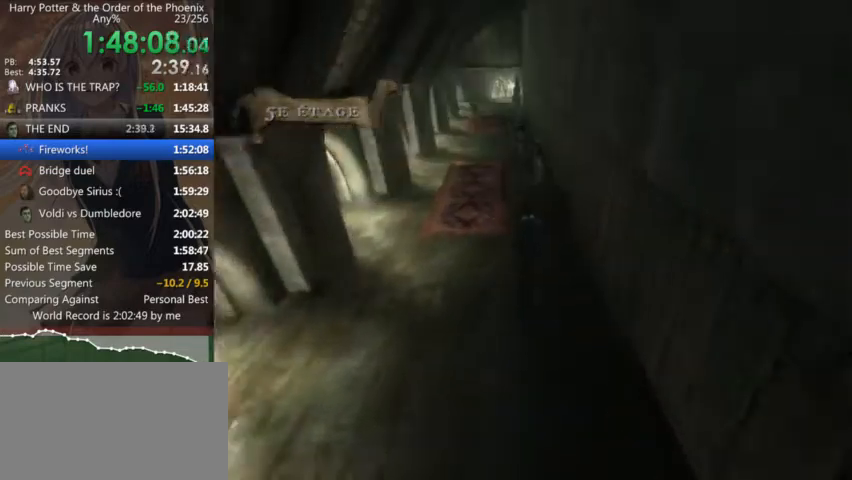
{"keys": ["shift_l", "w"], "mouse": [], "events": [[133, "a", "up"]]}
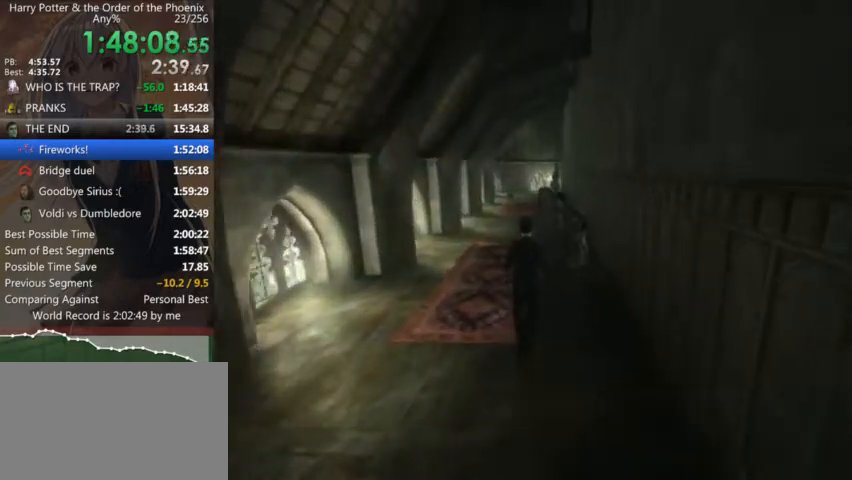
{"keys": ["shift_l", "w"], "mouse": [], "events": []}
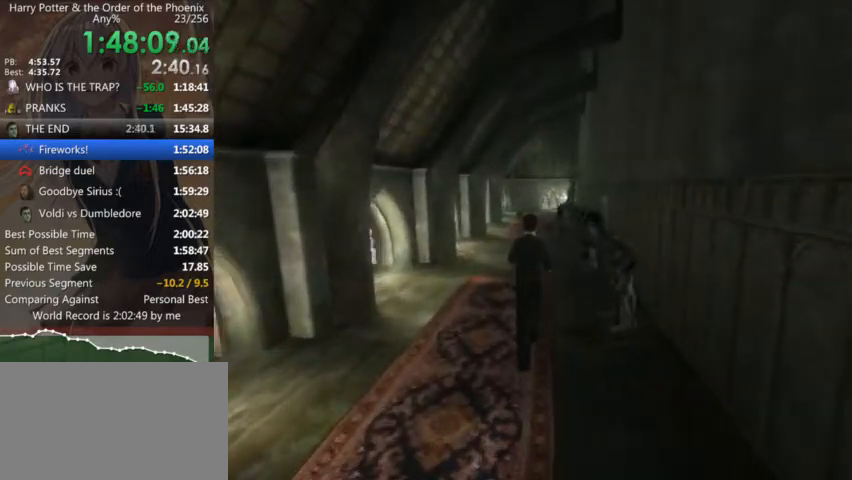
{"keys": ["shift_l", "w"], "mouse": [], "events": []}
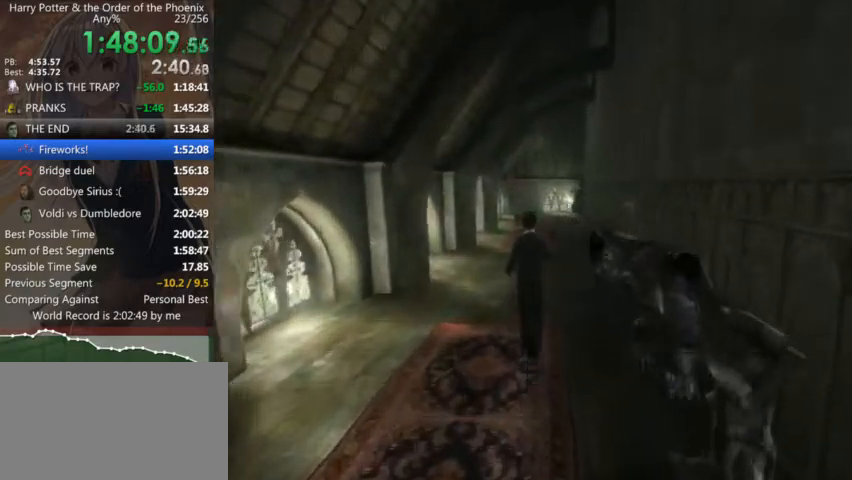
{"keys": ["shift_l", "w"], "mouse": [], "events": [[66, "d", "down"], [133, "d", "up"]]}
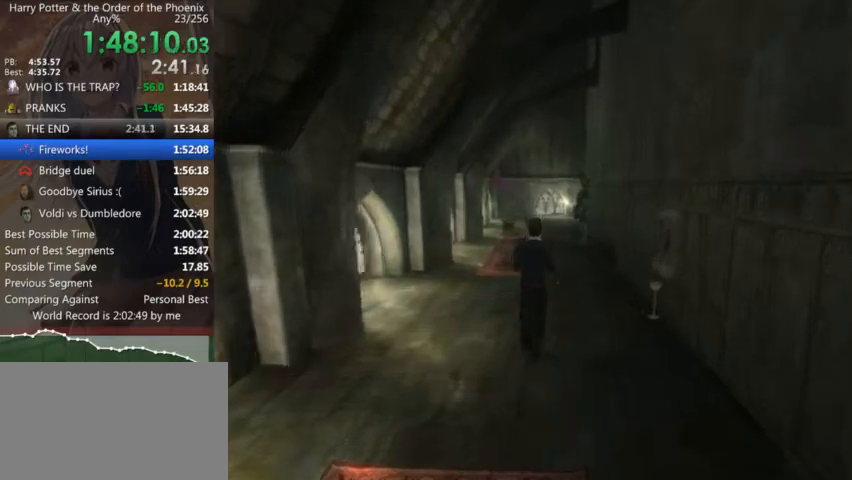
{"keys": ["shift_l", "w"], "mouse": [], "events": []}
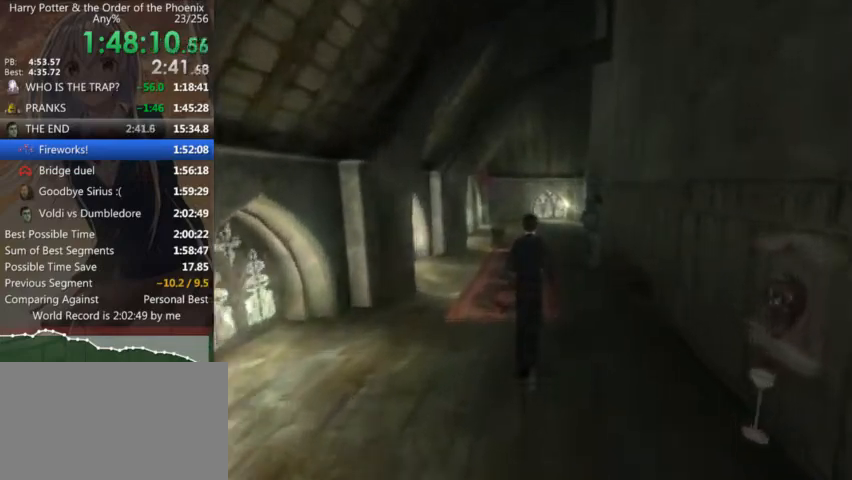
{"keys": ["shift_l", "w"], "mouse": [], "events": []}
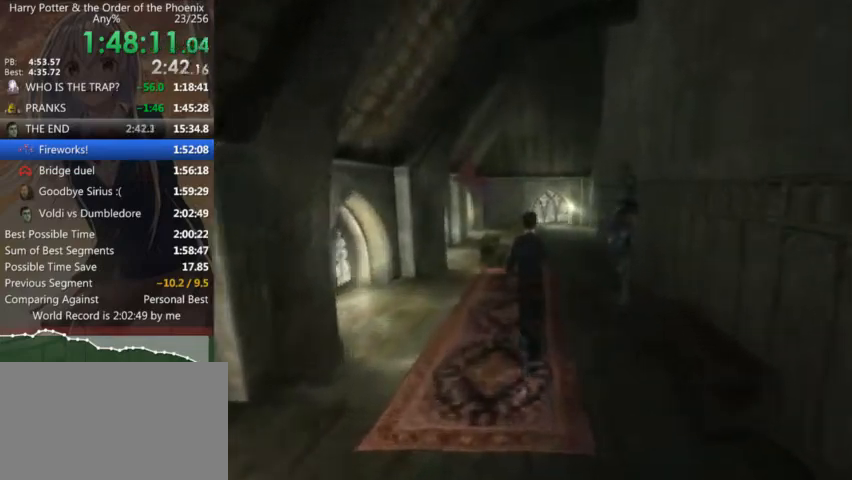
{"keys": ["d", "shift_l", "w"], "mouse": [], "events": [[66, "d", "down"], [200, "d", "up"], [466, "d", "down"]]}
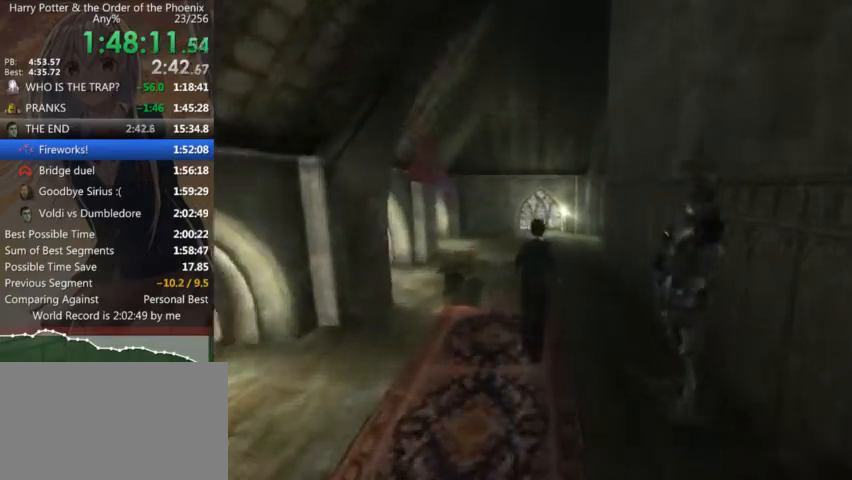
{"keys": ["d", "shift_l", "w"], "mouse": [], "events": [[166, "d", "up"], [400, "d", "down"]]}
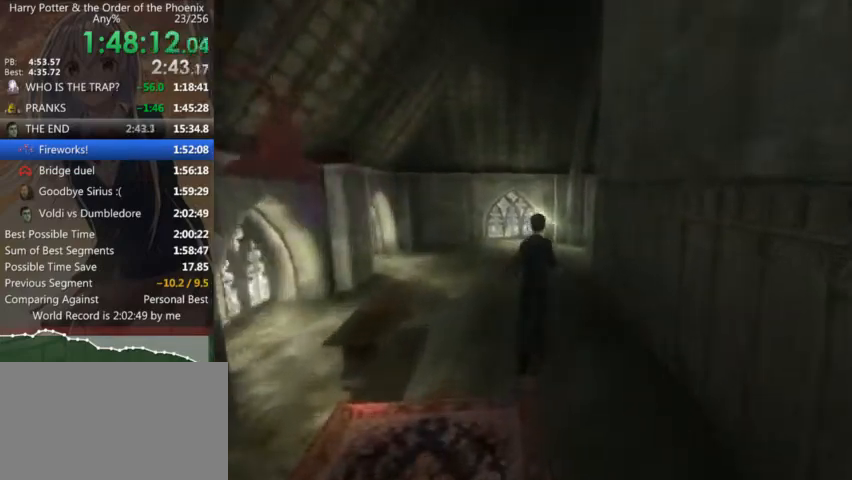
{"keys": ["d", "shift_l", "w"], "mouse": [], "events": []}
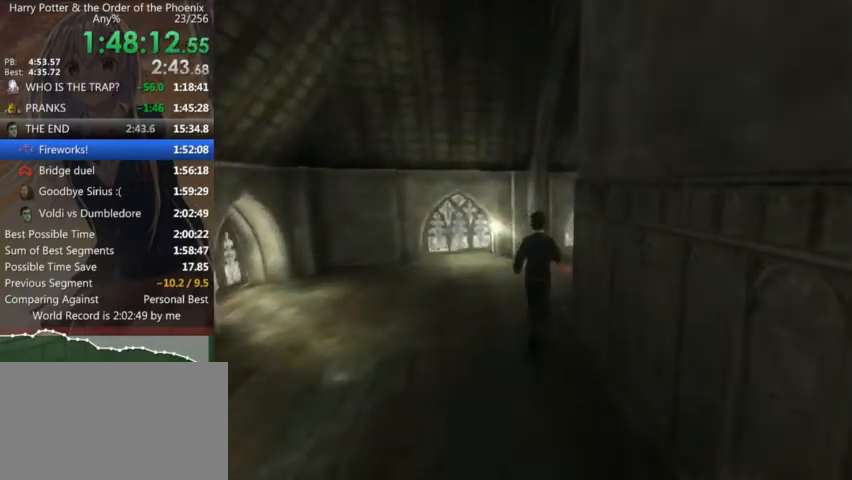
{"keys": ["d", "shift_l"], "mouse": [], "events": [[233, "w", "up"]]}
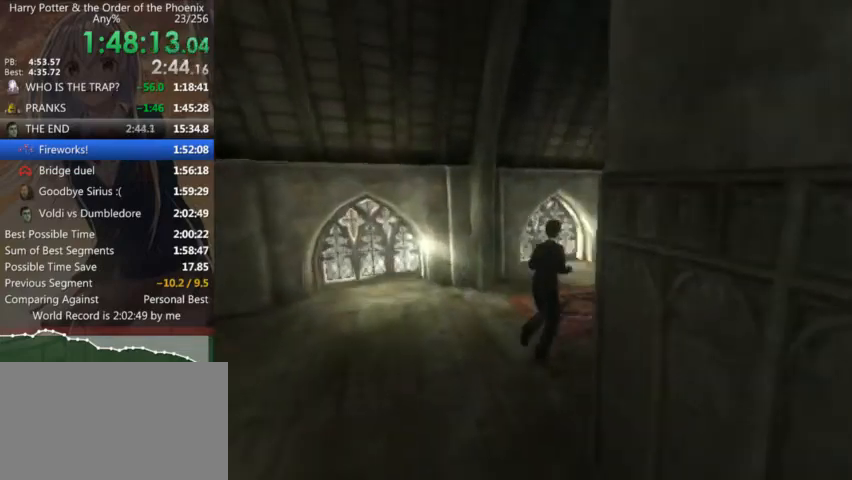
{"keys": ["d", "shift_l", "w"], "mouse": [], "events": [[200, "w", "down"]]}
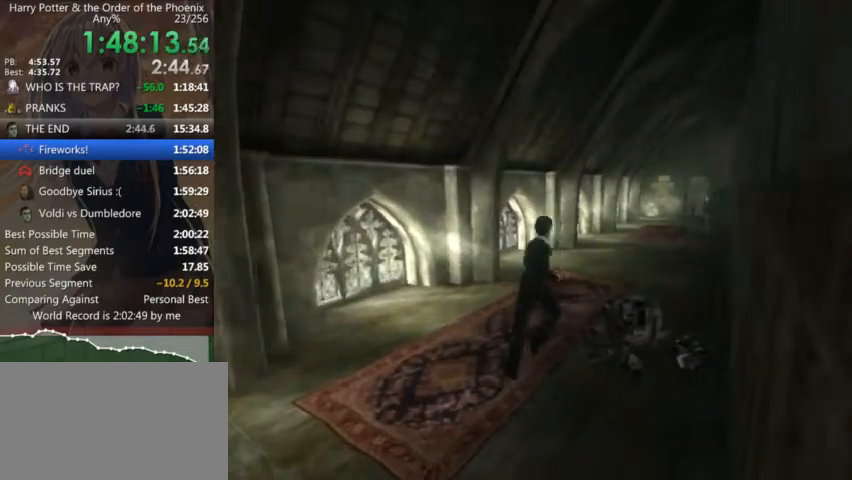
{"keys": ["d", "shift_l", "w"], "mouse": [], "events": [[33, "d", "up"], [466, "d", "down"]]}
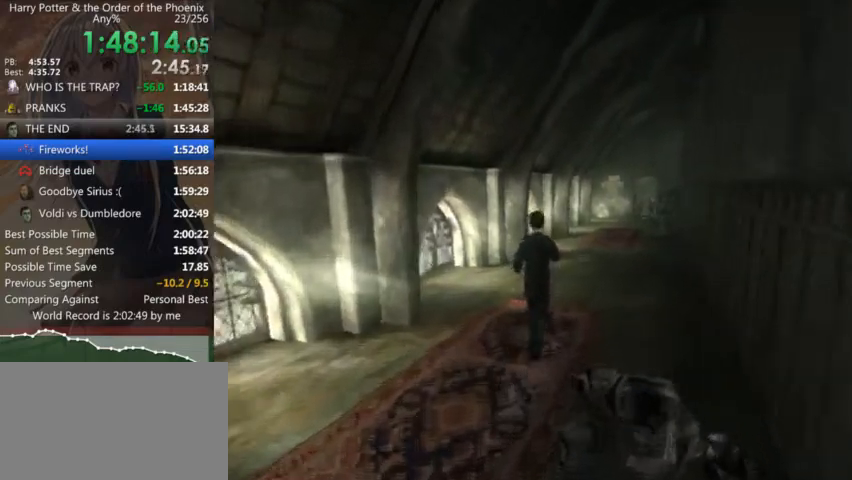
{"keys": ["shift_l", "w"], "mouse": [], "events": [[433, "d", "up"]]}
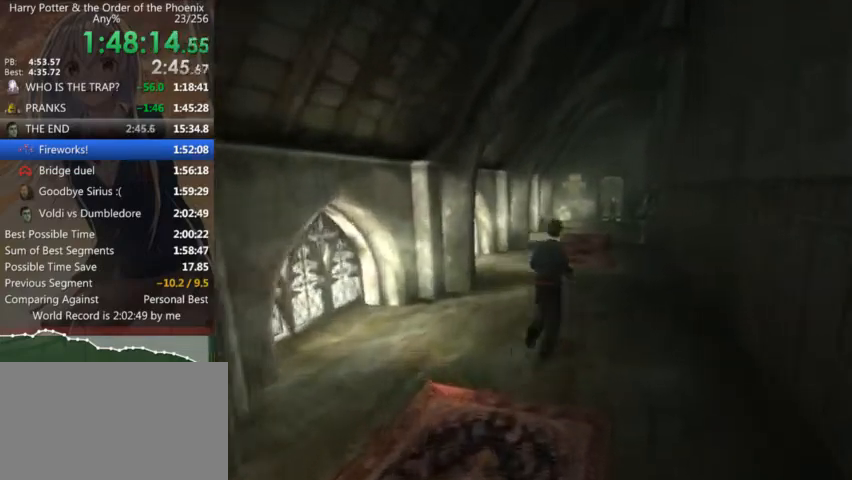
{"keys": ["d", "shift_l", "w"], "mouse": [], "events": [[300, "d", "down"]]}
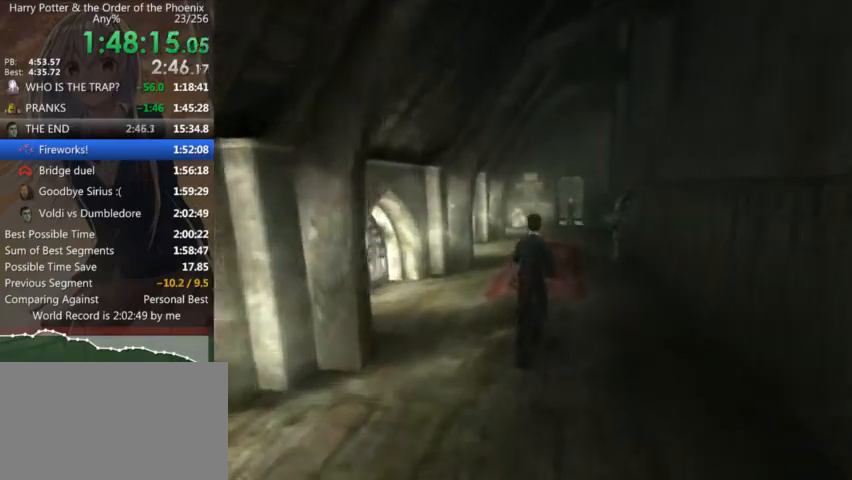
{"keys": ["shift_l", "w"], "mouse": [], "events": [[66, "d", "up"], [366, "d", "down"], [500, "d", "up"]]}
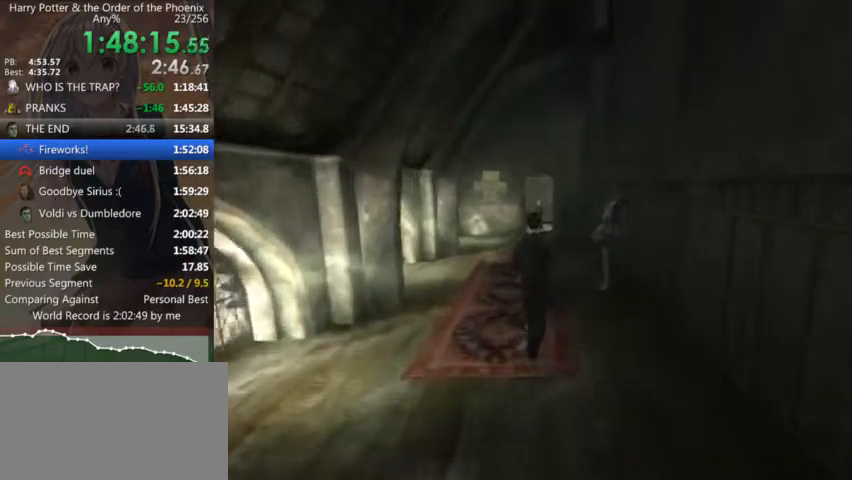
{"keys": ["shift_l", "w"], "mouse": [], "events": [[433, "a", "down"], [466, "a", "up"]]}
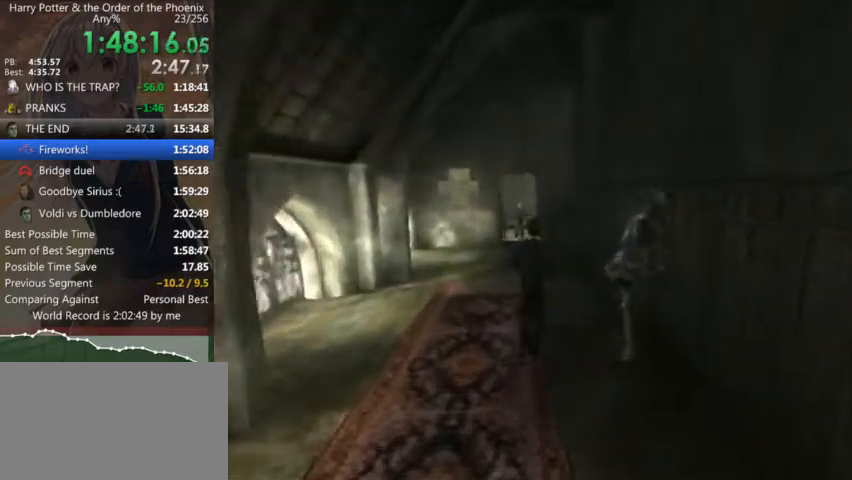
{"keys": ["a", "return", "shift_l", "w"], "mouse": [], "events": [[300, "return", "down"], [400, "return", "up"], [433, "a", "down"], [500, "return", "down"]]}
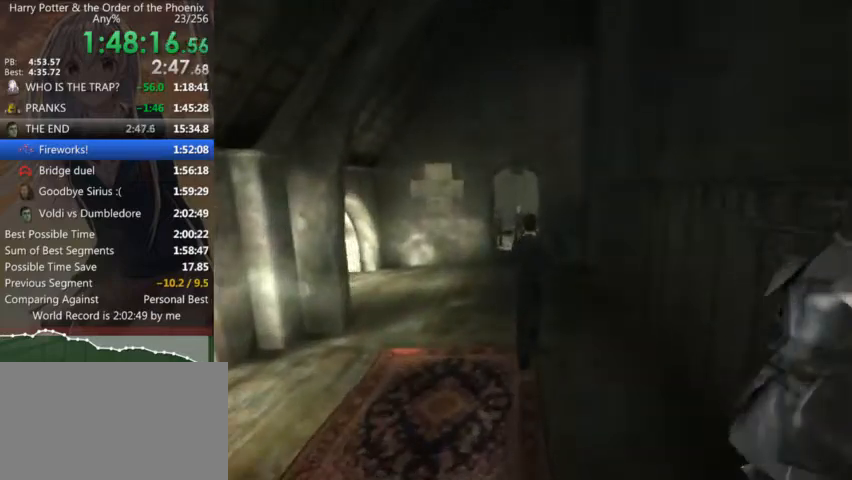
{"keys": ["shift_l", "w"], "mouse": [], "events": [[33, "a", "up"], [33, "return", "up"], [133, "return", "down"], [166, "return", "up"], [266, "return", "down"], [300, "return", "up"], [366, "a", "down"], [400, "return", "down"], [466, "a", "up"], [466, "return", "up"]]}
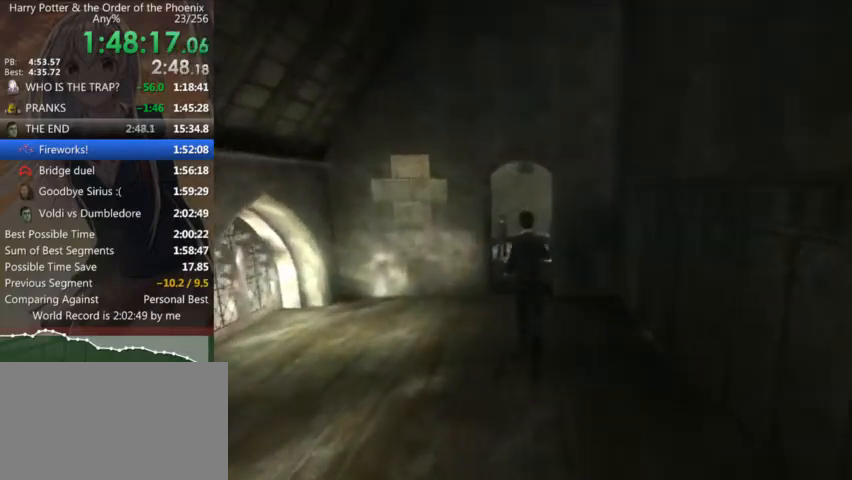
{"keys": ["shift_l", "w"], "mouse": [], "events": [[66, "return", "down"], [100, "return", "up"], [133, "return", "down"], [233, "return", "up"], [300, "return", "down"], [333, "return", "up"], [366, "return", "down"], [466, "return", "up"]]}
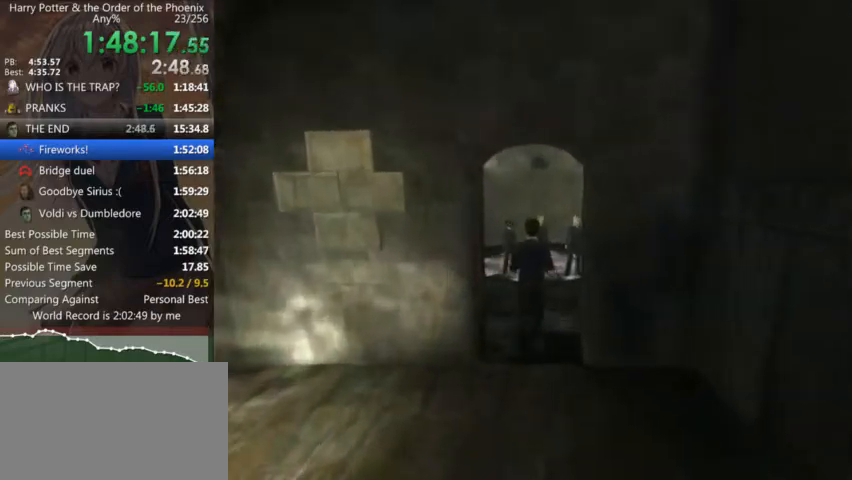
{"keys": ["shift_l", "w"], "mouse": [], "events": [[66, "return", "down"], [100, "return", "up"], [166, "return", "down"], [333, "return", "up"], [433, "return", "down"], [500, "return", "up"]]}
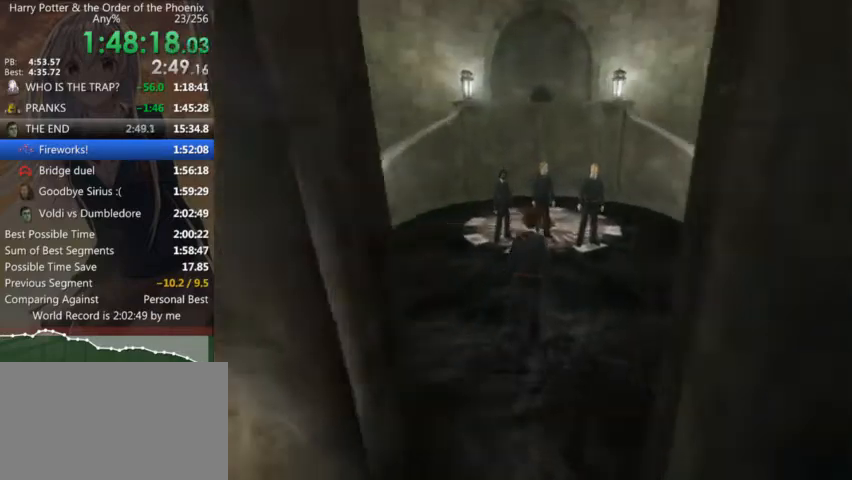
{"keys": ["shift_l", "w"], "mouse": [], "events": [[33, "return", "down"], [133, "return", "up"], [166, "return", "down"], [266, "return", "up"], [300, "return", "down"], [366, "return", "up"], [466, "return", "down"], [500, "return", "up"]]}
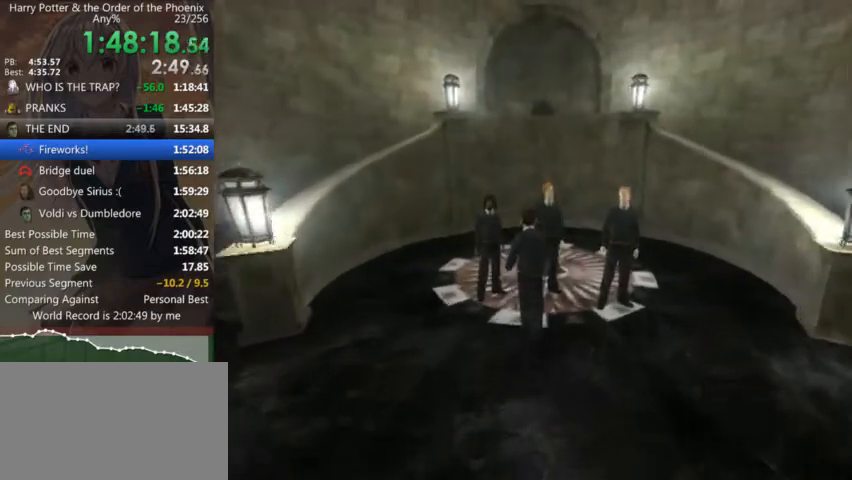
{"keys": [], "mouse": [], "events": [[100, "return", "down"], [133, "return", "up"], [200, "w", "up"], [233, "return", "down"], [233, "shift_l", "up"], [333, "return", "up"]]}